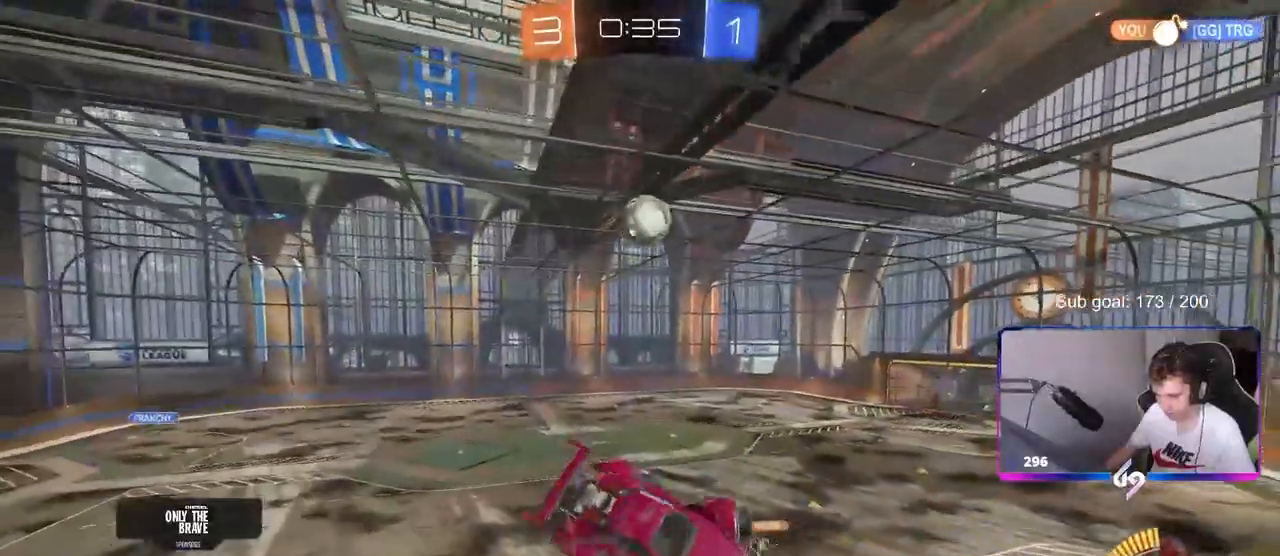
Gameplay with keyboard and mouse; each line is a JSON object with the keys and mouse buttons held at the frame after it. "events" lists presses ("down") and releases ("up") of "1", "2", "3", "4", "5", "a", "alt", "c", "caps_lock", "ctrl", "d", "e", "f", "g", "q", "r", "s", "shift", "space", "t", "tab", "v", "w", "x", "z", "mouse_left", "mouse_wheel" and "mouse_right" between this image and that frame as [ms after this image, input, new state], when the widget could be followed in between. "mouse_left", "mouse_wheel", "mouse_right" = the "left", "wheel", "right" buttons of the "mouse" list. No other keys are recorded. "wheel" means that the mouse wheel is clicked or scrolled. "mouse_move" is the direction in which the mouse moves at that frame (one of eight, or "still"), when it could be read.
{"keys": [], "mouse": [], "mouse_move": "still", "events": [[250, "shift", "down"], [400, "shift", "up"], [433, "a", "up"], [483, "s", "up"]]}
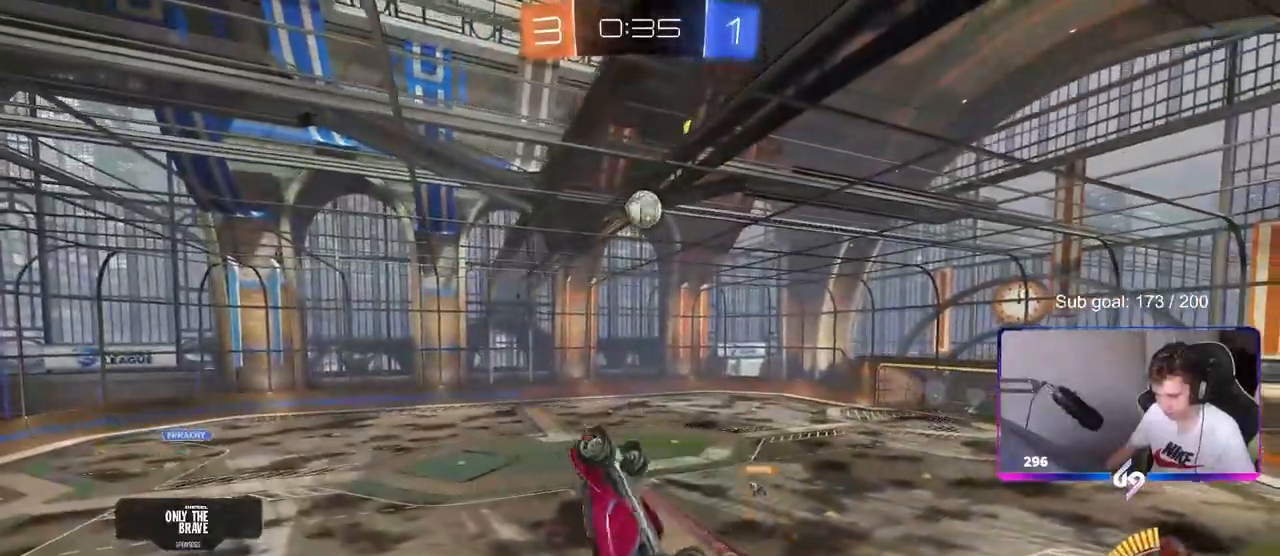
{"keys": ["a", "shift"], "mouse": [], "mouse_move": "still", "events": [[133, "mouse_right", "down"], [233, "shift", "down"], [267, "a", "down"], [417, "mouse_right", "up"]]}
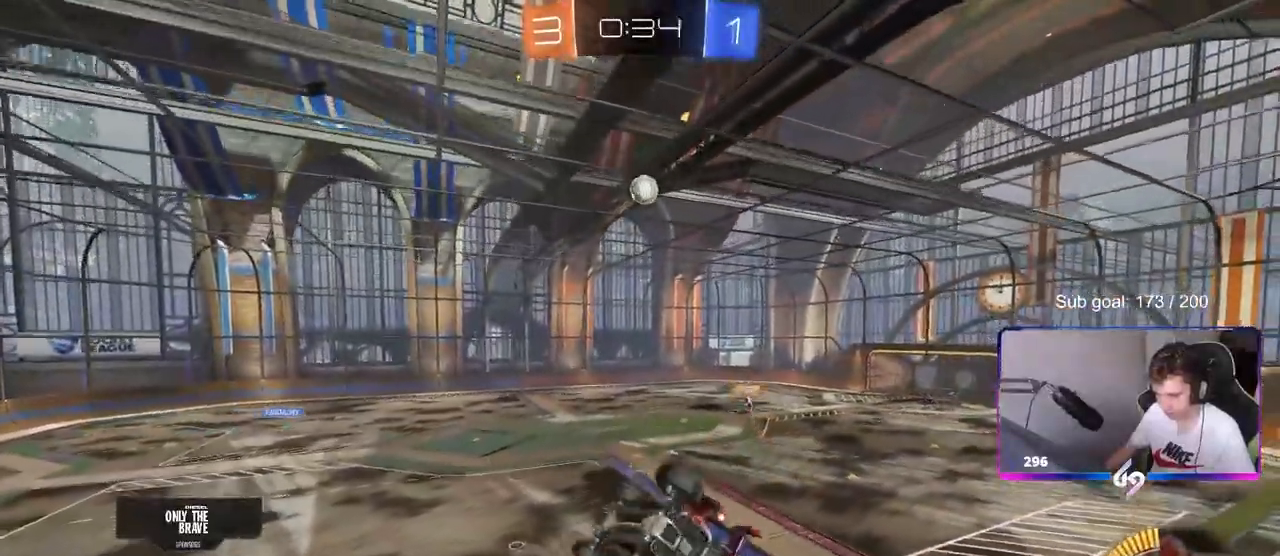
{"keys": [], "mouse": [], "mouse_move": "still", "events": [[150, "s", "down"], [233, "shift", "up"], [333, "s", "up"], [433, "a", "up"]]}
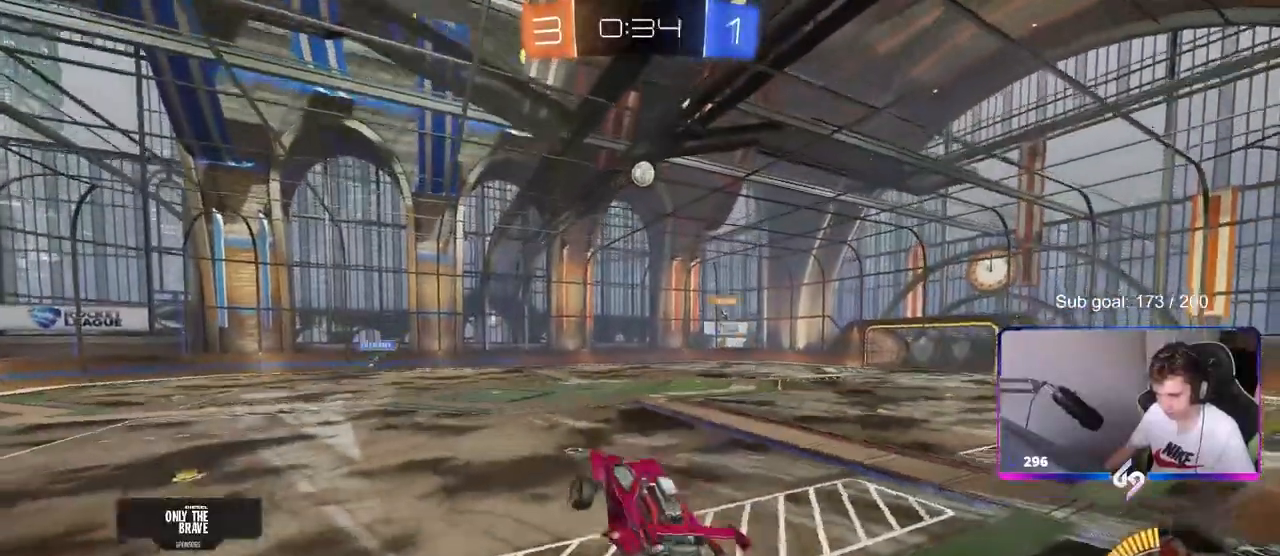
{"keys": ["d", "w"], "mouse": [], "mouse_move": "still", "events": [[117, "w", "down"], [217, "d", "down"]]}
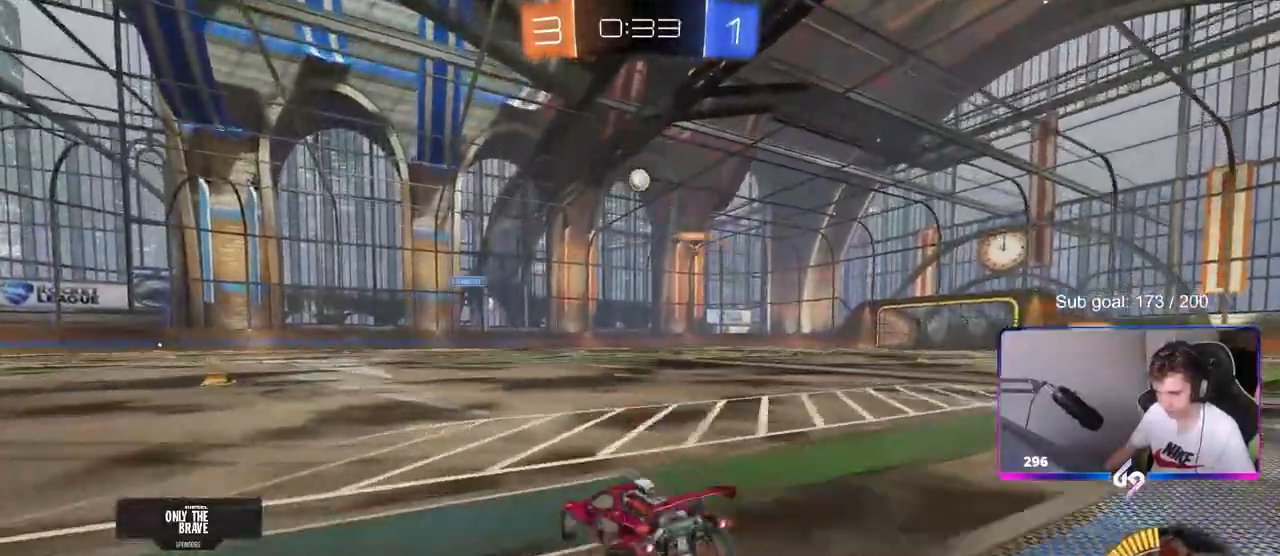
{"keys": ["w"], "mouse": [], "mouse_move": "still", "events": [[233, "d", "up"]]}
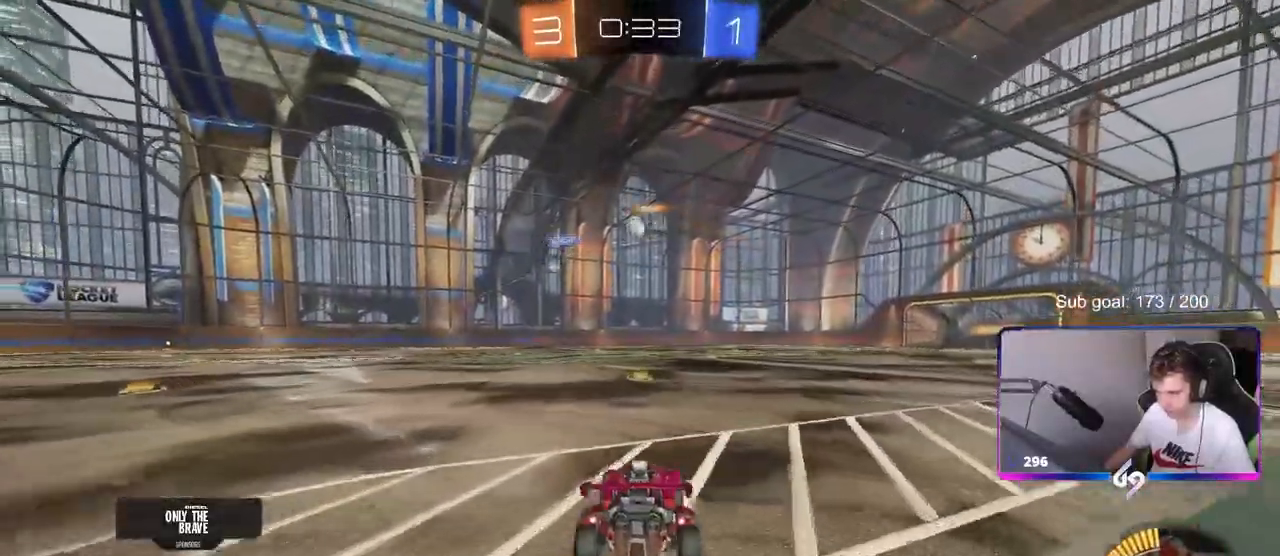
{"keys": ["w"], "mouse": [], "mouse_move": "still", "events": []}
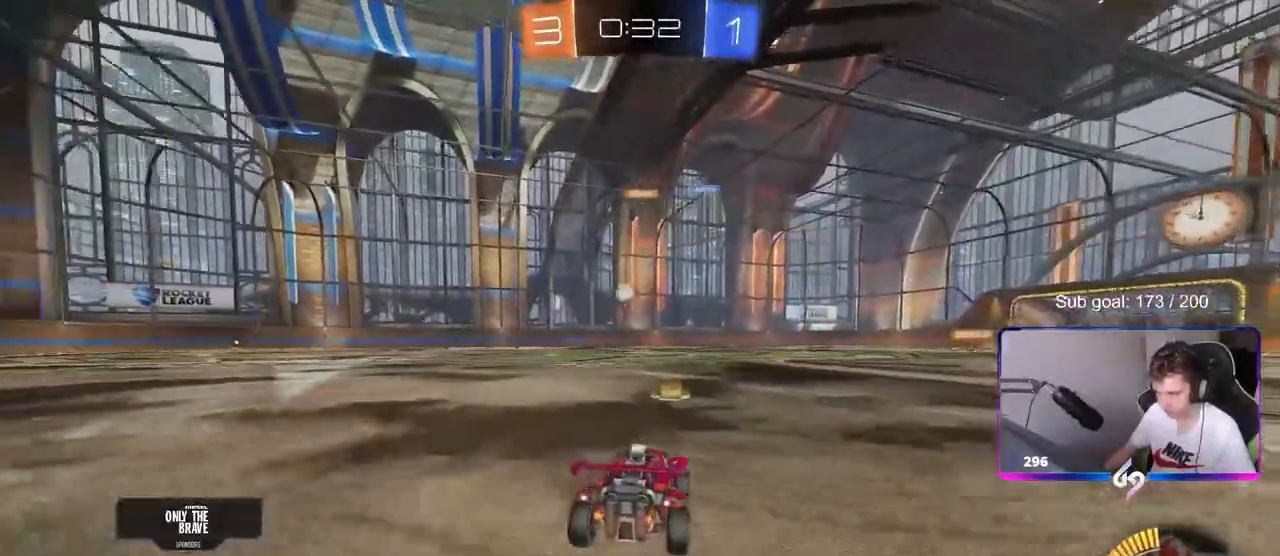
{"keys": ["w"], "mouse": [], "mouse_move": "still", "events": []}
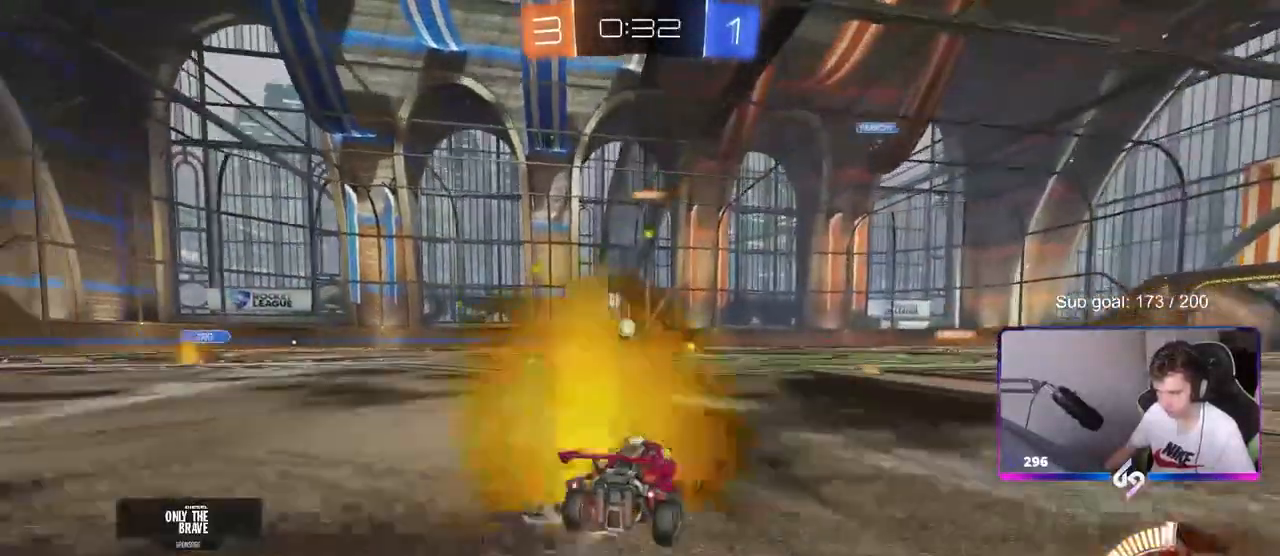
{"keys": ["w"], "mouse": [], "mouse_move": "still", "events": [[367, "d", "down"], [417, "d", "up"]]}
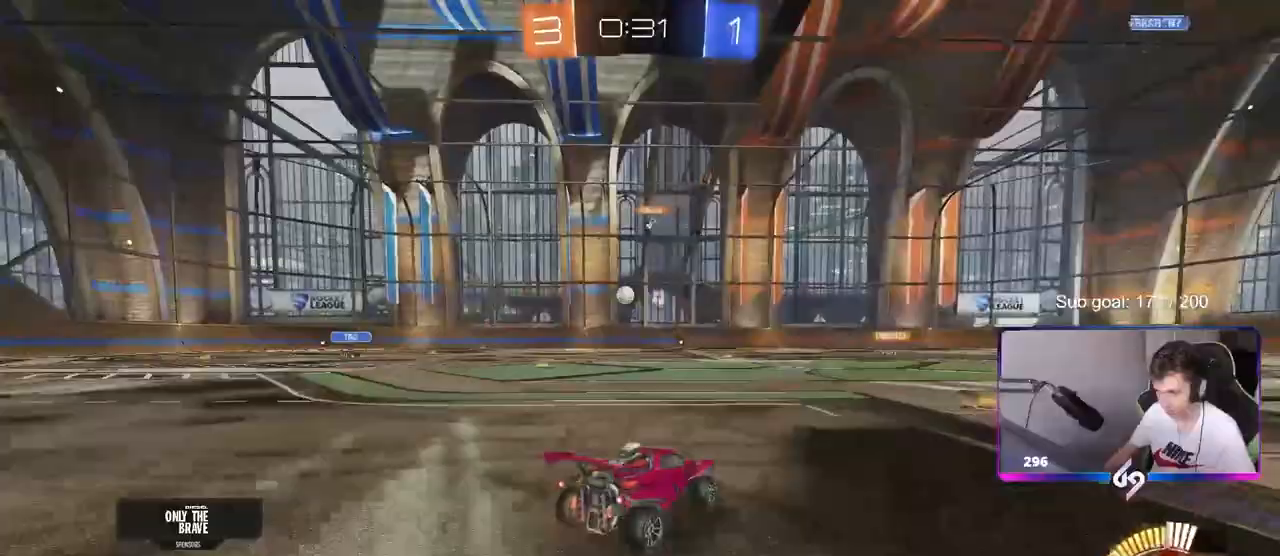
{"keys": ["a", "w"], "mouse": [], "mouse_move": "still", "events": [[50, "a", "down"]]}
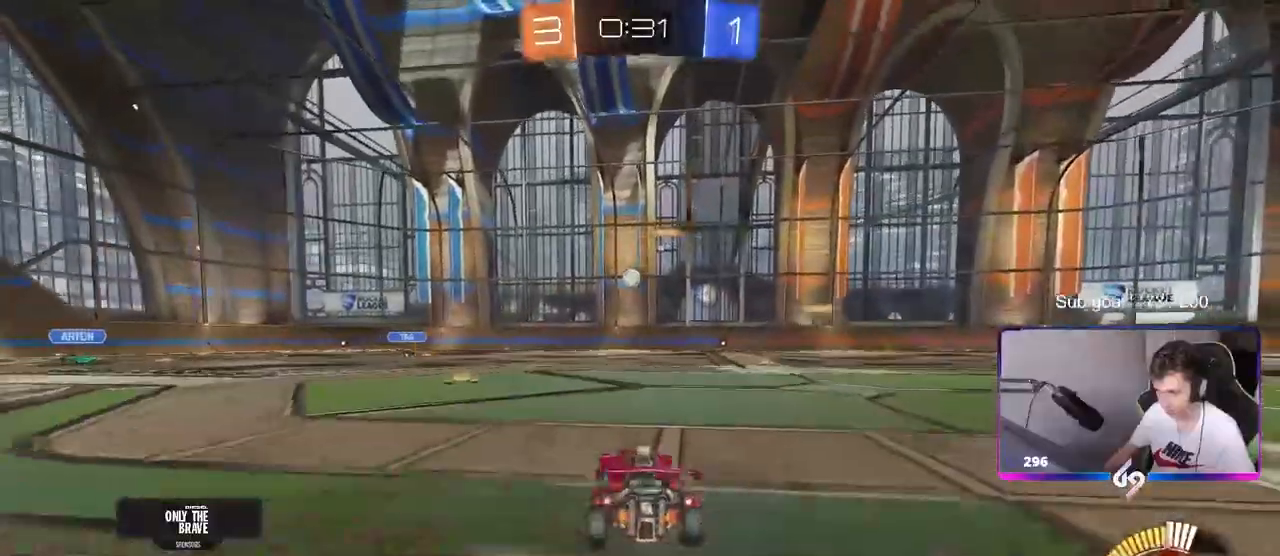
{"keys": ["w"], "mouse": [], "mouse_move": "still", "events": [[67, "a", "up"], [217, "a", "down"], [350, "a", "up"]]}
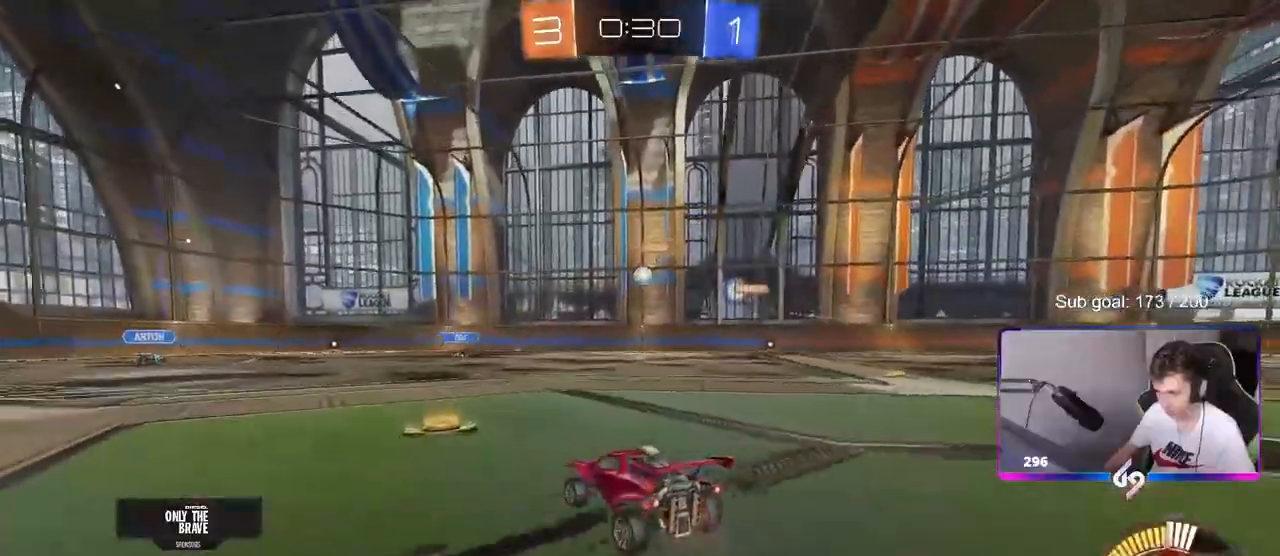
{"keys": ["w"], "mouse": [], "mouse_move": "still", "events": [[317, "d", "down"], [467, "d", "up"]]}
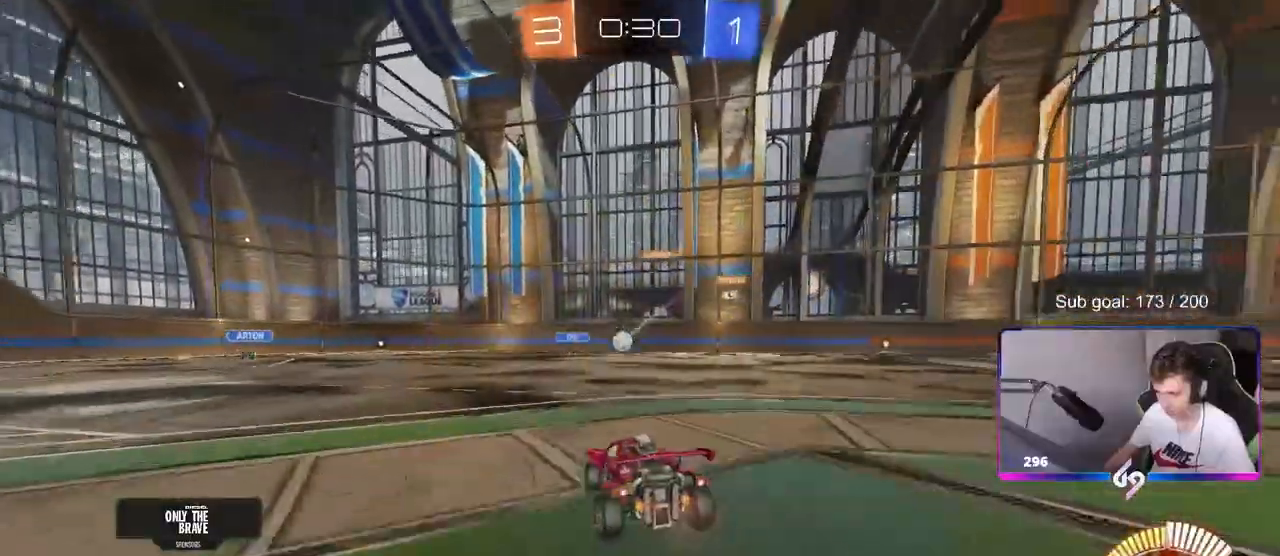
{"keys": ["d"], "mouse": [], "mouse_move": "still", "events": [[150, "d", "down"], [250, "w", "up"], [300, "d", "up"], [383, "d", "down"]]}
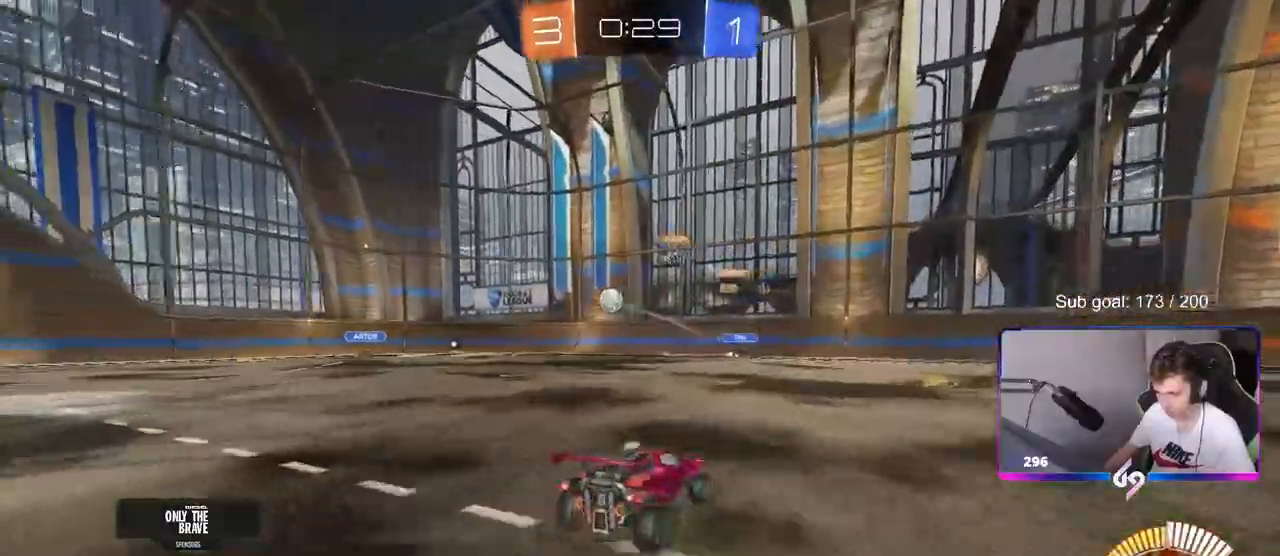
{"keys": ["a", "w"], "mouse": [], "mouse_move": "still", "events": [[117, "d", "up"], [200, "a", "down"], [200, "shift", "down"], [200, "w", "down"], [350, "shift", "up"]]}
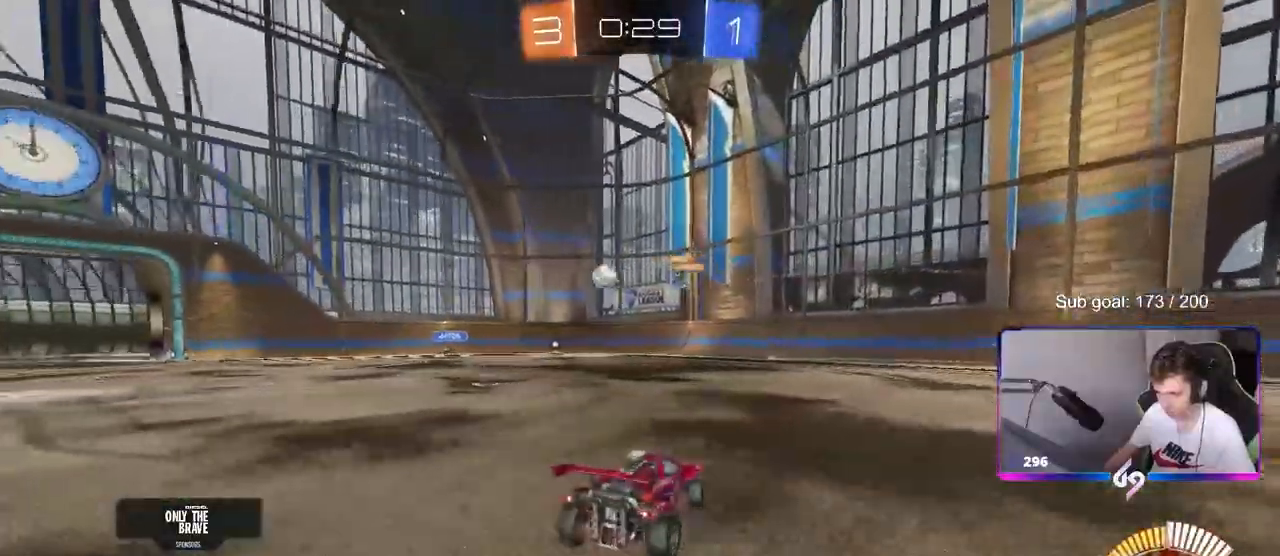
{"keys": ["a", "w"], "mouse": [], "mouse_move": "still", "events": []}
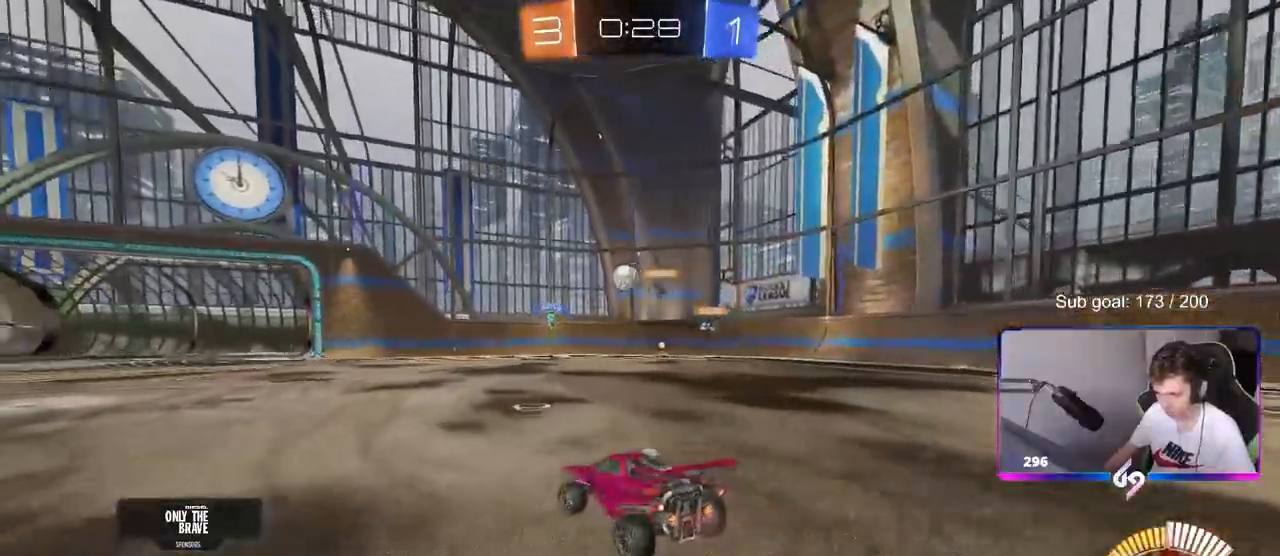
{"keys": ["d", "w"], "mouse": [], "mouse_move": "still", "events": [[50, "a", "up"], [433, "d", "down"]]}
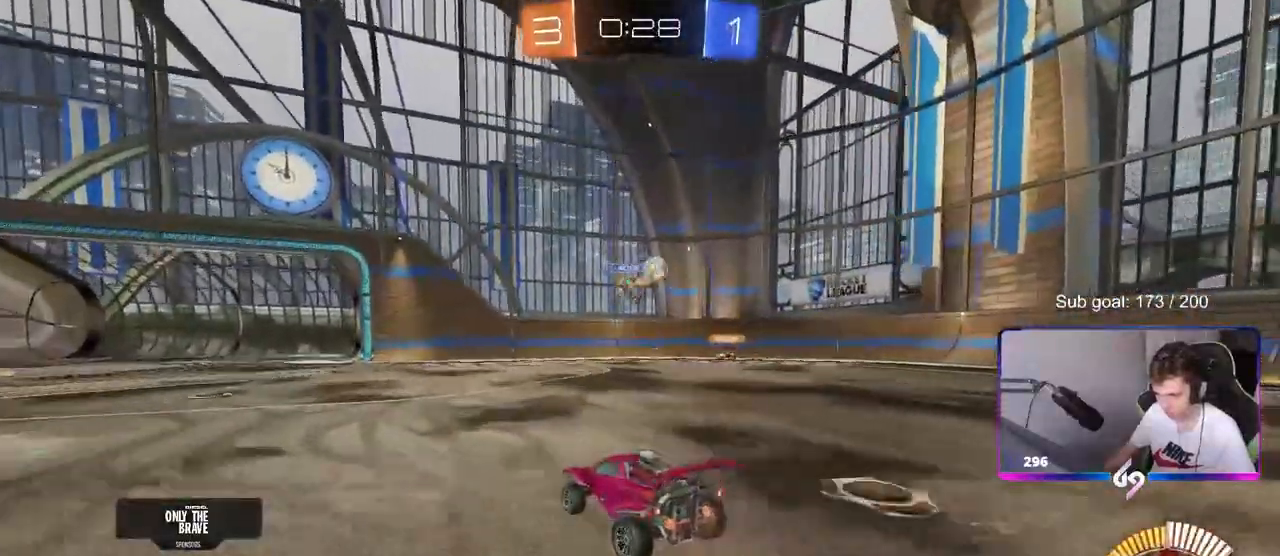
{"keys": ["d", "w"], "mouse": ["left"], "mouse_move": "down", "events": [[117, "shift", "down"], [217, "shift", "up"], [350, "mouse_left", "down"]]}
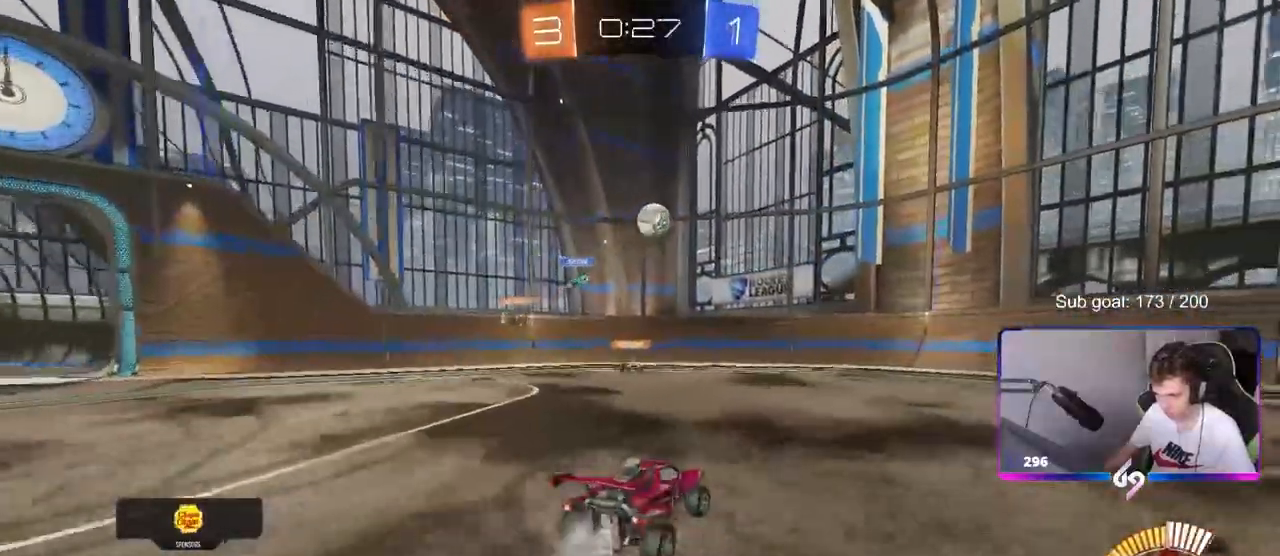
{"keys": ["a", "s"], "mouse": ["right"], "mouse_move": "down-left", "events": [[33, "d", "up"], [317, "w", "up"], [367, "mouse_right", "down"], [417, "a", "down"], [417, "s", "down"], [467, "mouse_left", "up"]]}
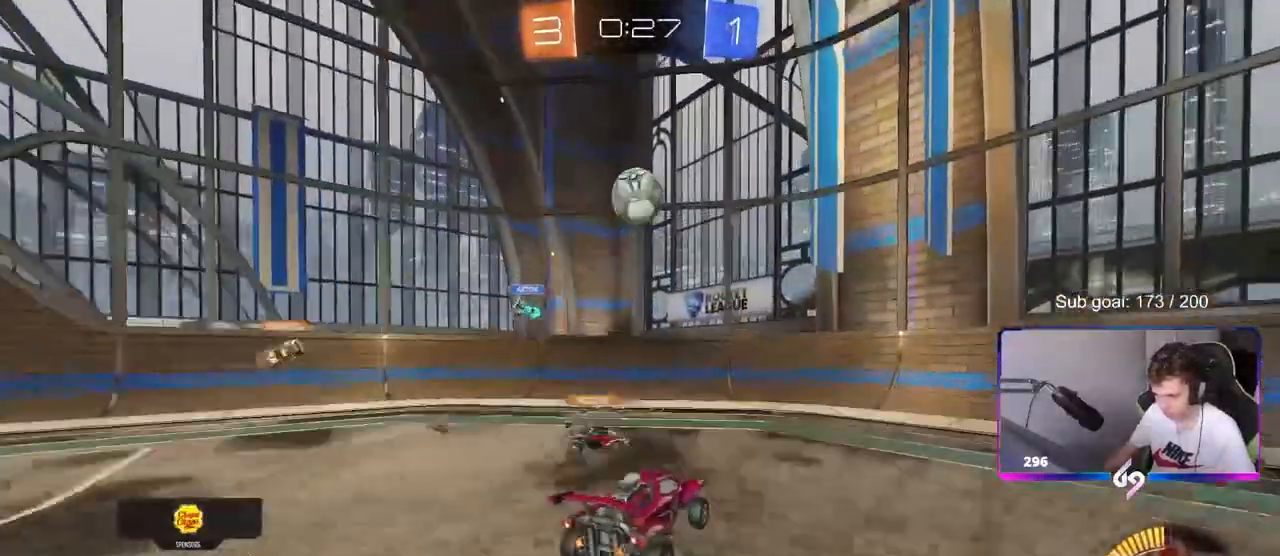
{"keys": ["a", "shift"], "mouse": ["left"], "mouse_move": "still", "events": [[50, "a", "up"], [100, "mouse_right", "up"], [100, "s", "up"], [150, "mouse_right", "down"], [283, "mouse_left", "down"], [283, "mouse_right", "up"], [383, "s", "down"], [383, "shift", "down"], [433, "a", "down"], [433, "s", "up"]]}
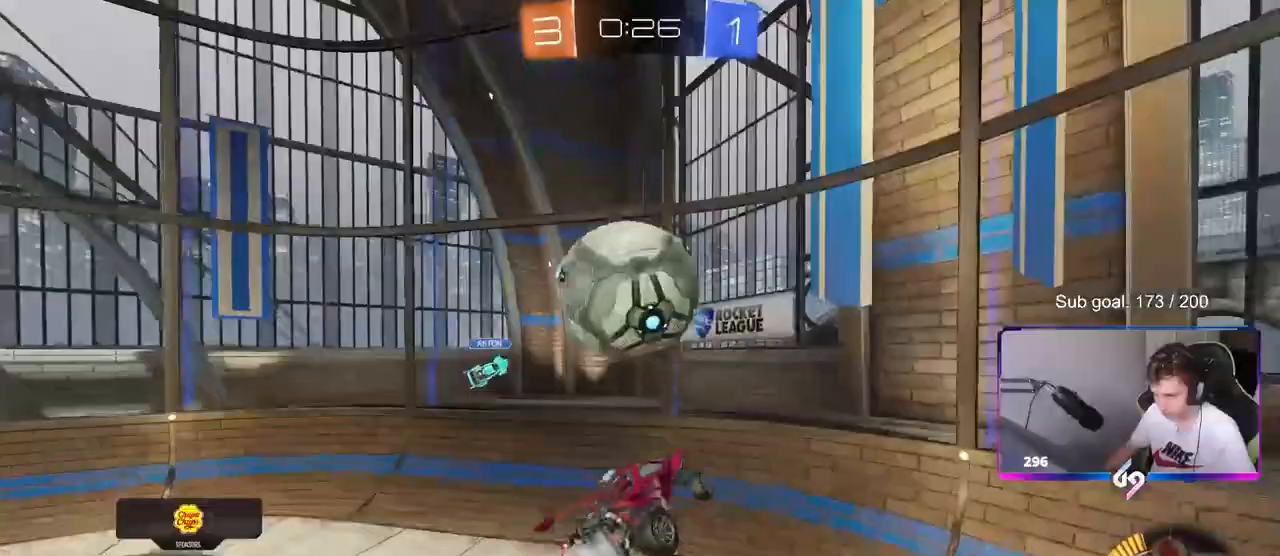
{"keys": ["a", "s", "shift"], "mouse": [], "mouse_move": "still", "events": [[67, "shift", "up"], [117, "s", "down"], [167, "mouse_left", "up"], [300, "shift", "down"]]}
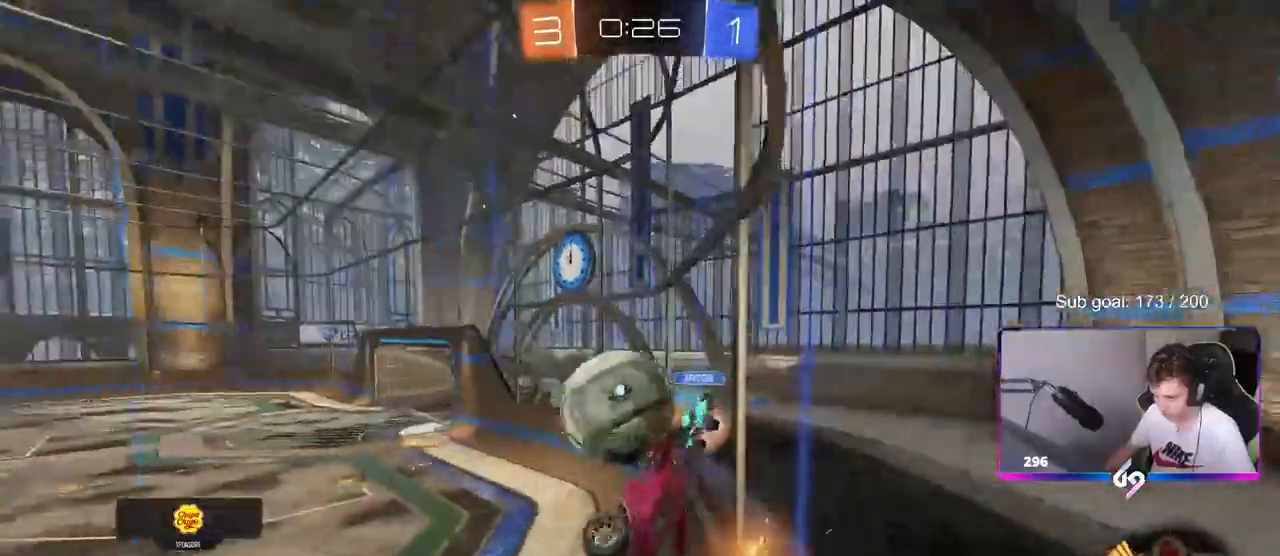
{"keys": ["a", "s", "shift"], "mouse": [], "mouse_move": "still", "events": []}
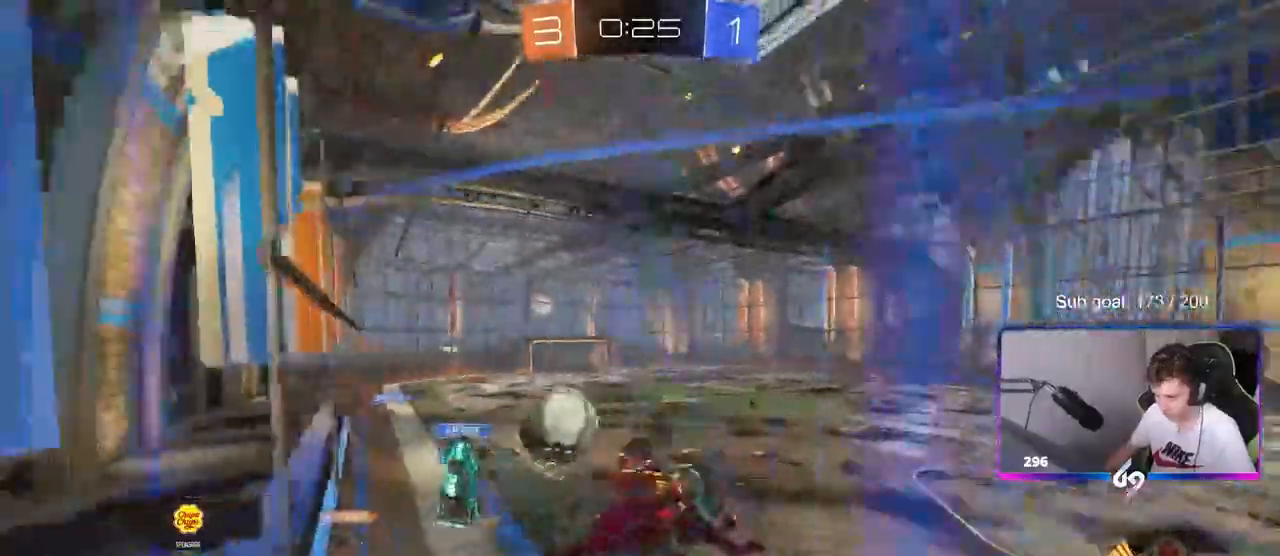
{"keys": ["s"], "mouse": ["left"], "mouse_move": "down-left", "events": [[150, "s", "up"], [383, "shift", "up"], [433, "a", "up"], [433, "mouse_left", "down"], [433, "s", "down"]]}
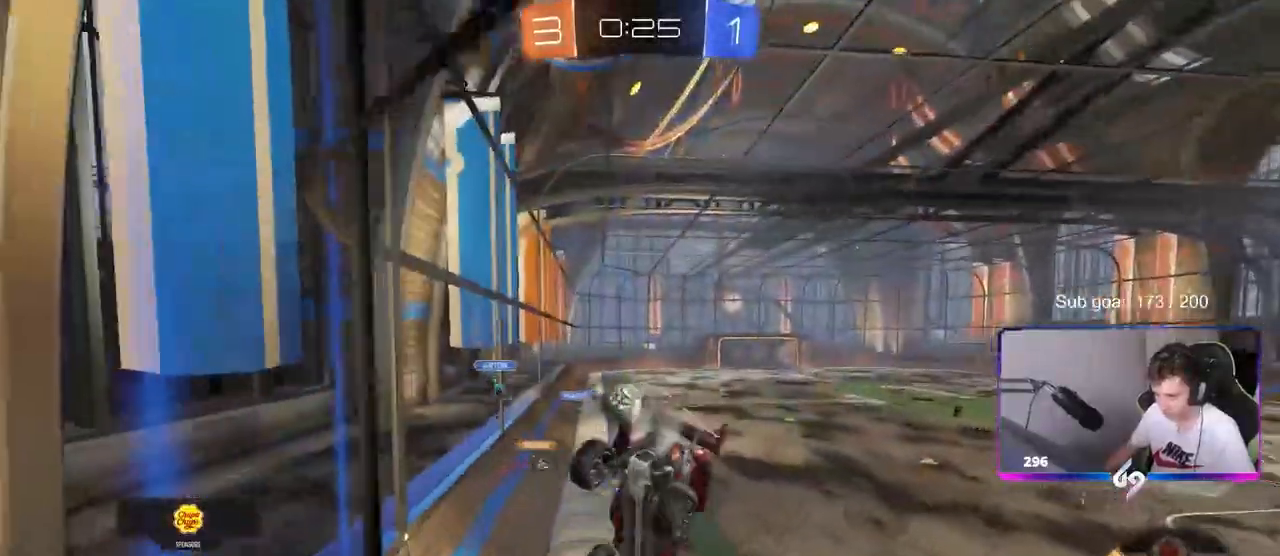
{"keys": ["d"], "mouse": [], "mouse_move": "still", "events": [[17, "s", "up"], [350, "d", "down"], [350, "mouse_left", "up"], [400, "s", "down"], [483, "s", "up"]]}
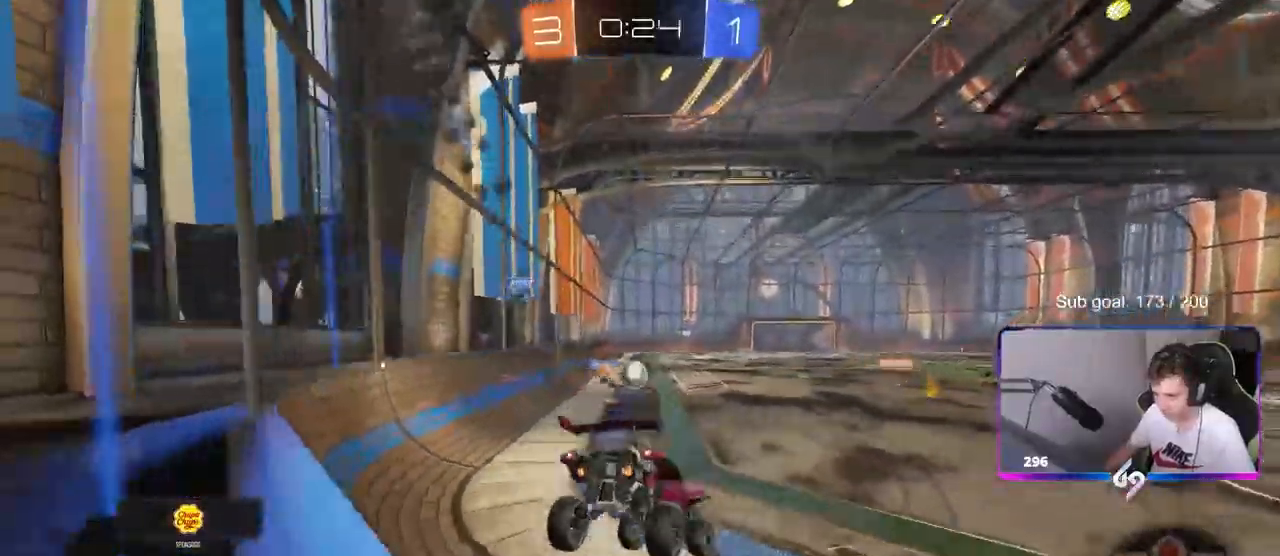
{"keys": ["a", "w"], "mouse": ["left"], "mouse_move": "down-left", "events": [[267, "d", "up"], [267, "w", "down"], [367, "mouse_left", "down"], [417, "a", "down"]]}
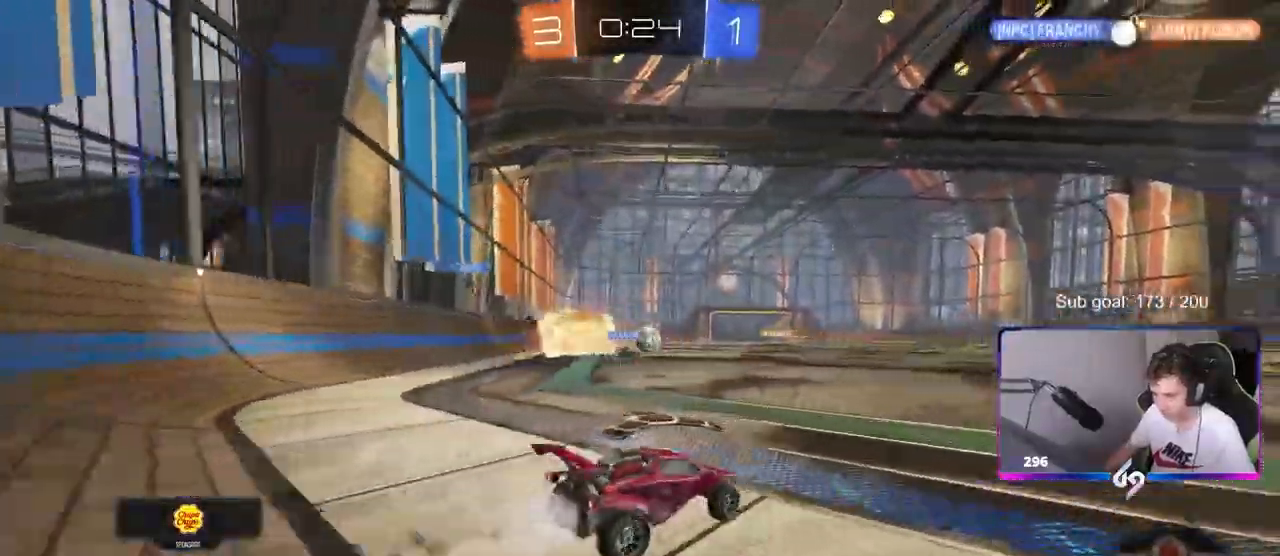
{"keys": ["a", "s", "shift"], "mouse": ["left", "right"], "mouse_move": "down-left", "events": [[150, "a", "up"], [183, "d", "down"], [250, "mouse_right", "down"], [300, "a", "down"], [300, "d", "up"], [300, "mouse_right", "up"], [300, "shift", "down"], [400, "mouse_right", "down"], [433, "s", "down"], [433, "w", "up"]]}
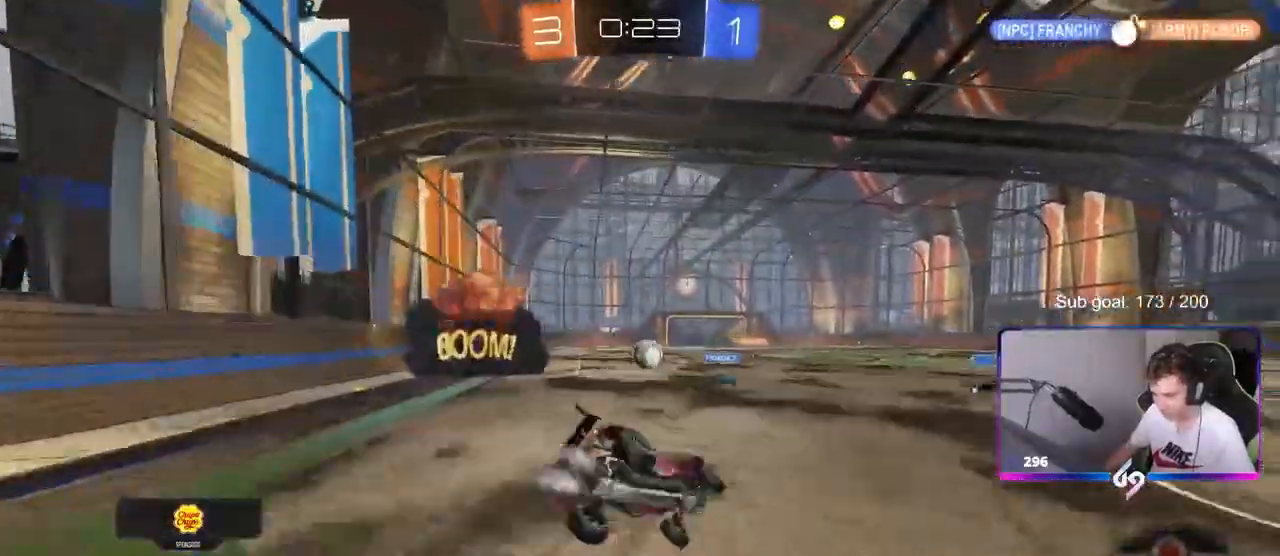
{"keys": ["a", "s", "shift"], "mouse": ["left"], "mouse_move": "still", "events": [[83, "mouse_right", "up"], [317, "s", "up"], [450, "s", "down"]]}
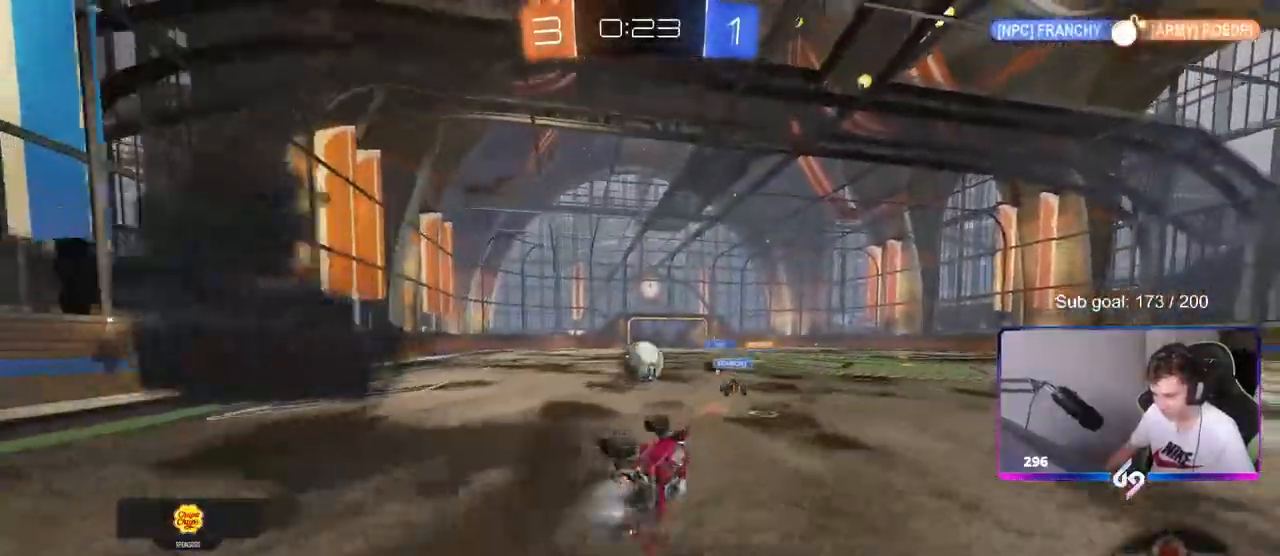
{"keys": ["a", "w"], "mouse": [], "mouse_move": "still", "events": [[50, "mouse_left", "up"], [100, "s", "up"], [233, "a", "up"], [233, "shift", "up"], [433, "a", "down"], [433, "w", "down"]]}